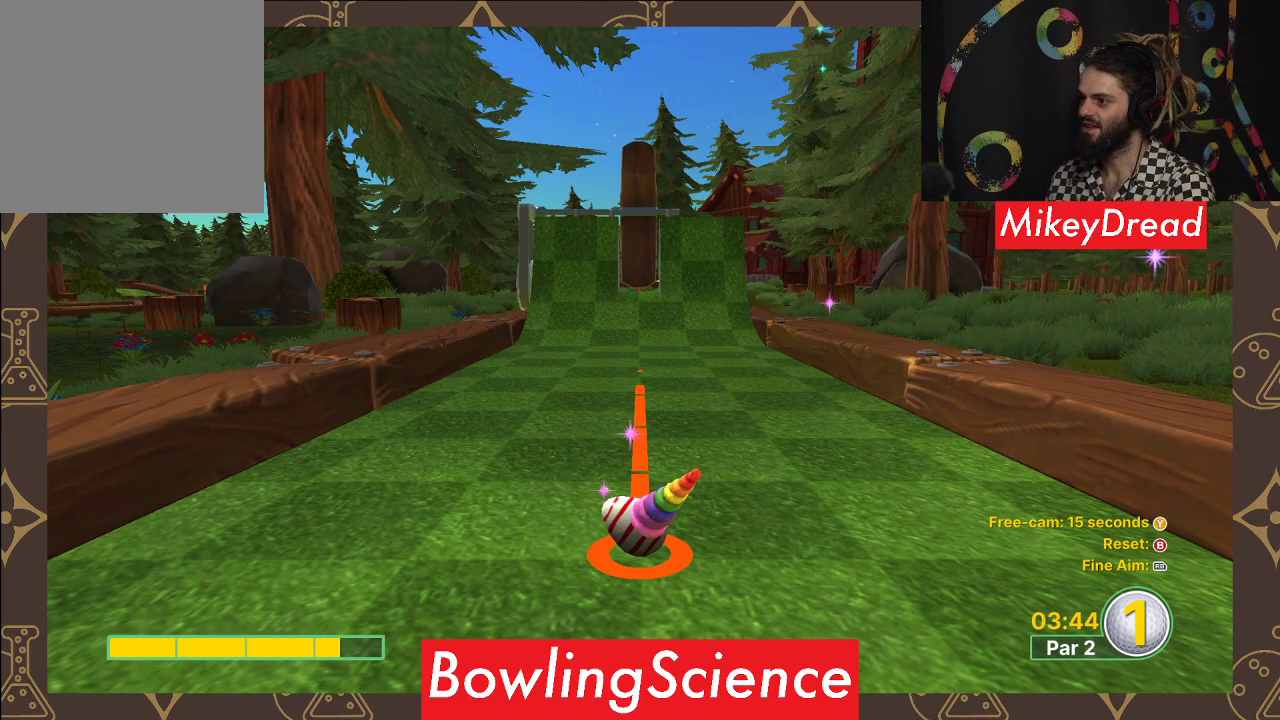
Gameplay with a controller (Xbox layout); each line is a JSON object with the inputs held at the frame after it. "events" lists button and stick changes between this image and that frame as [ms after this image, input, new state], when the widget could be followed in between.
{"buttons": [], "left_stick": "center", "right_stick": "center", "events": [[100, "A", "down"], [250, "A", "up"]]}
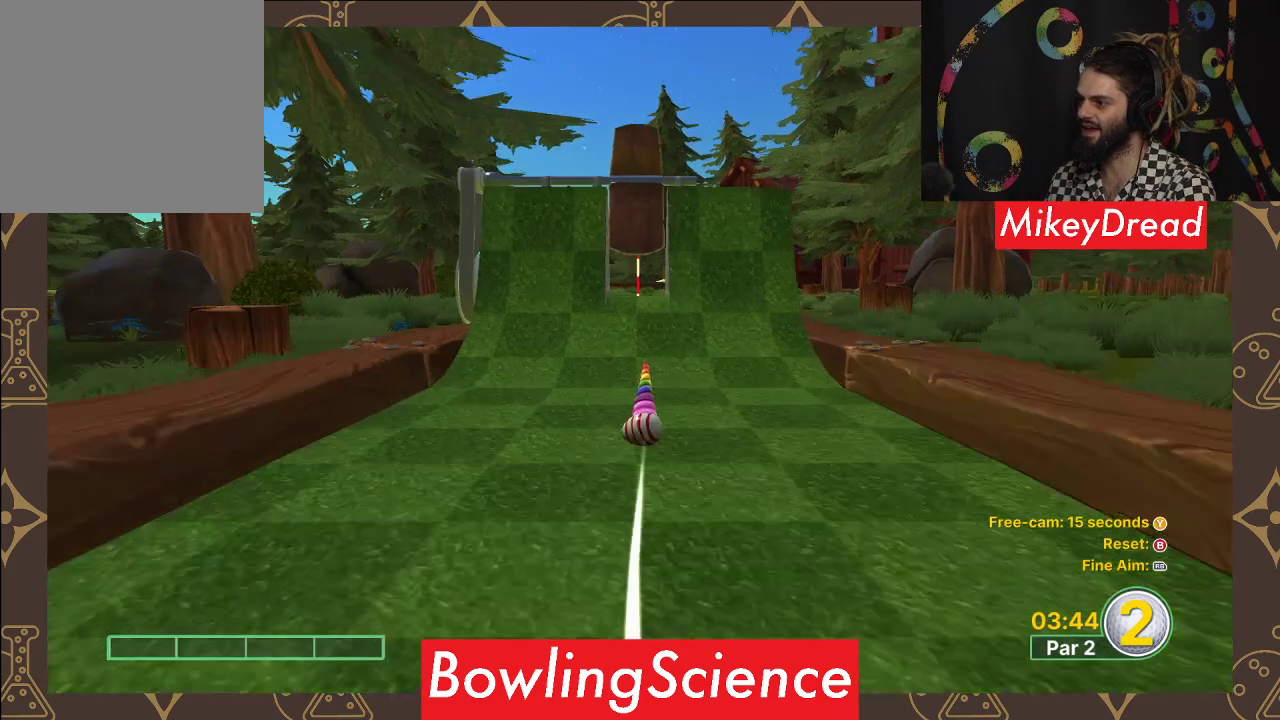
{"buttons": [], "left_stick": "center", "right_stick": "center", "events": []}
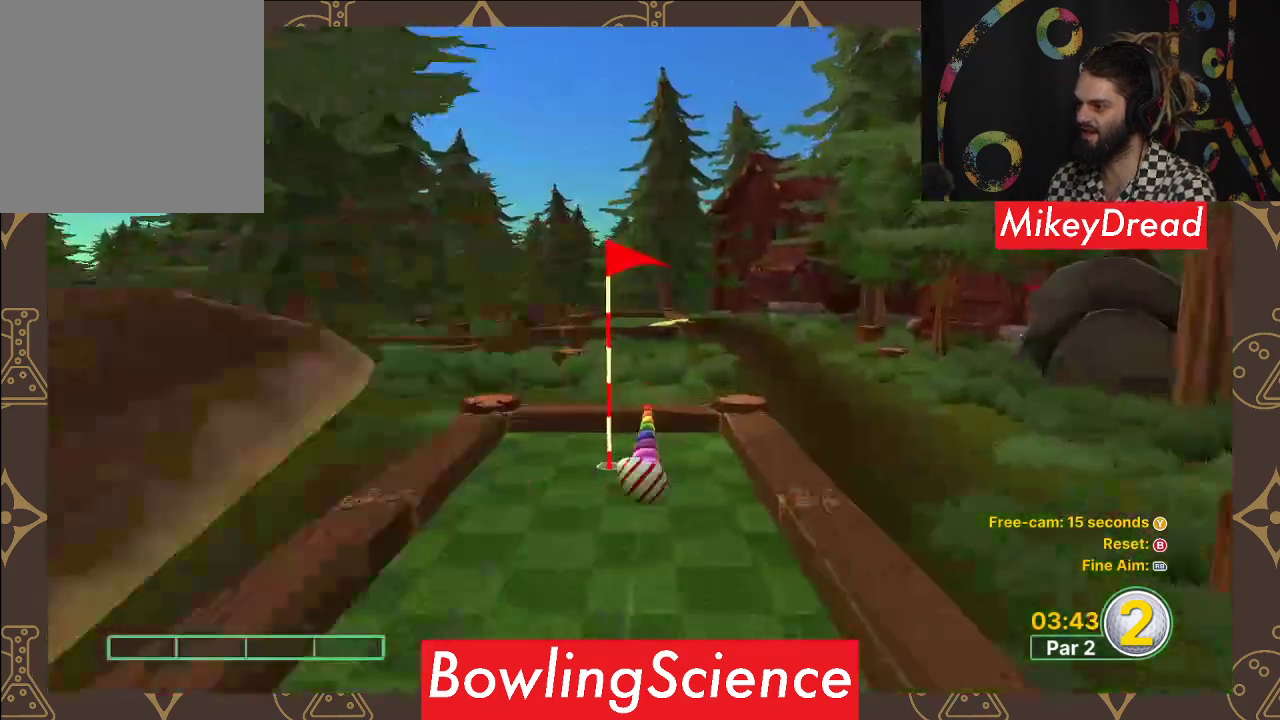
{"buttons": [], "left_stick": "center", "right_stick": "center", "events": []}
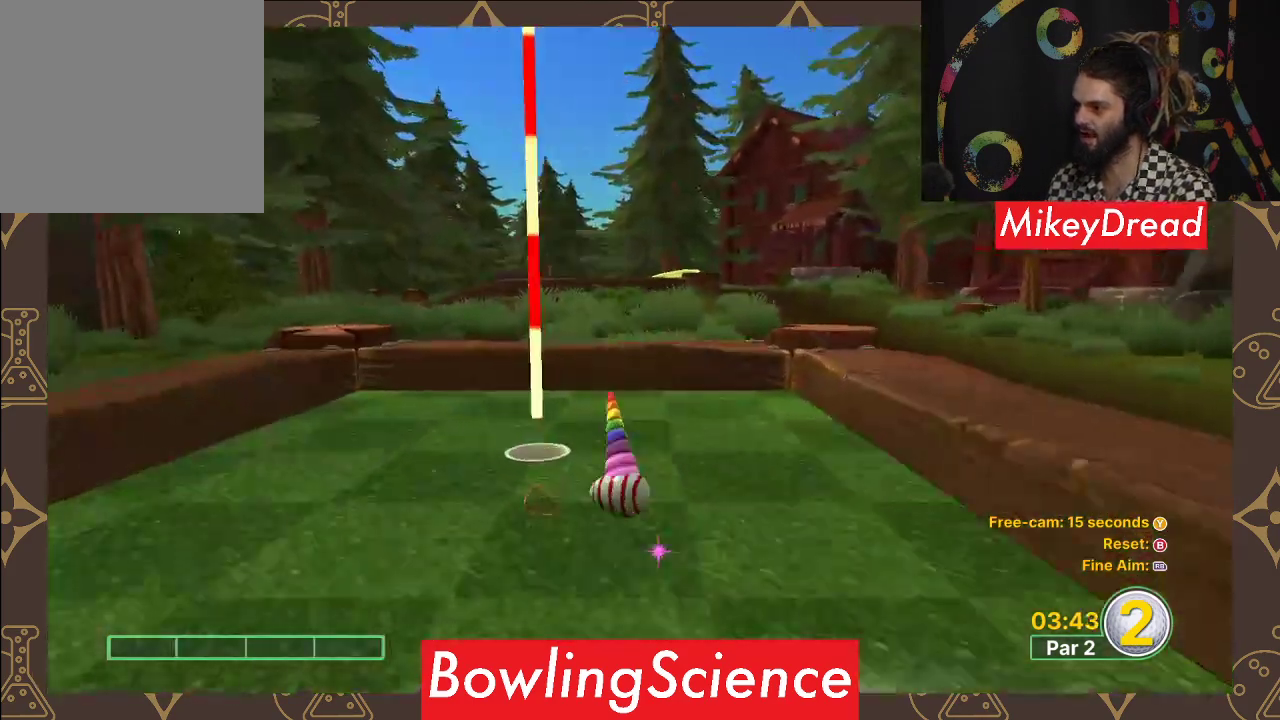
{"buttons": [], "left_stick": "center", "right_stick": "center", "events": []}
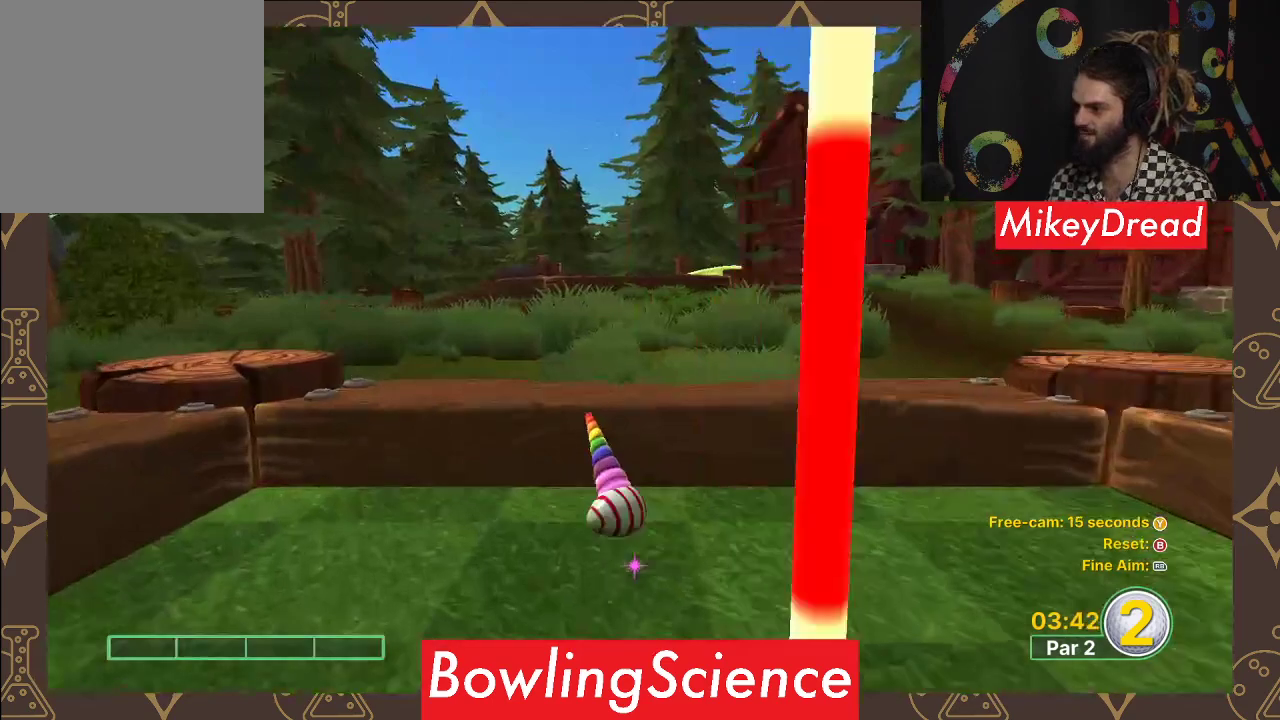
{"buttons": [], "left_stick": "center", "right_stick": "center", "events": []}
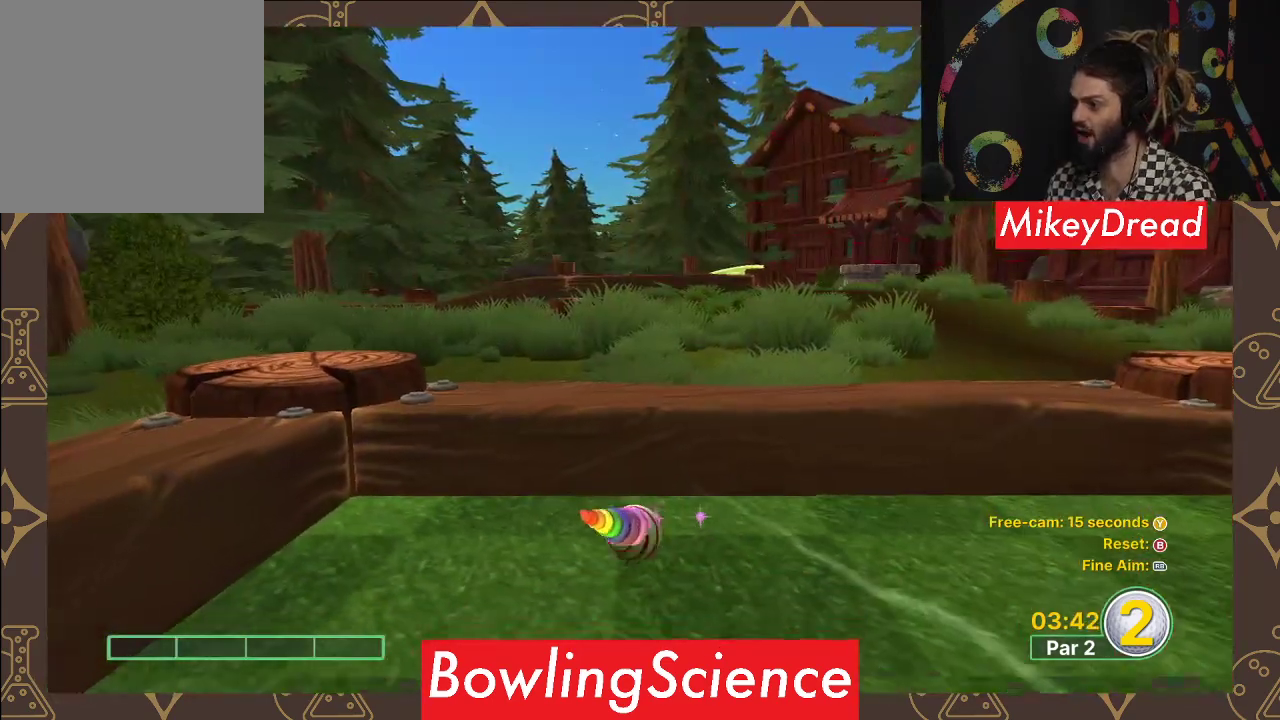
{"buttons": [], "left_stick": "center", "right_stick": "down-right", "events": [[50, "right_stick", "down-right"]]}
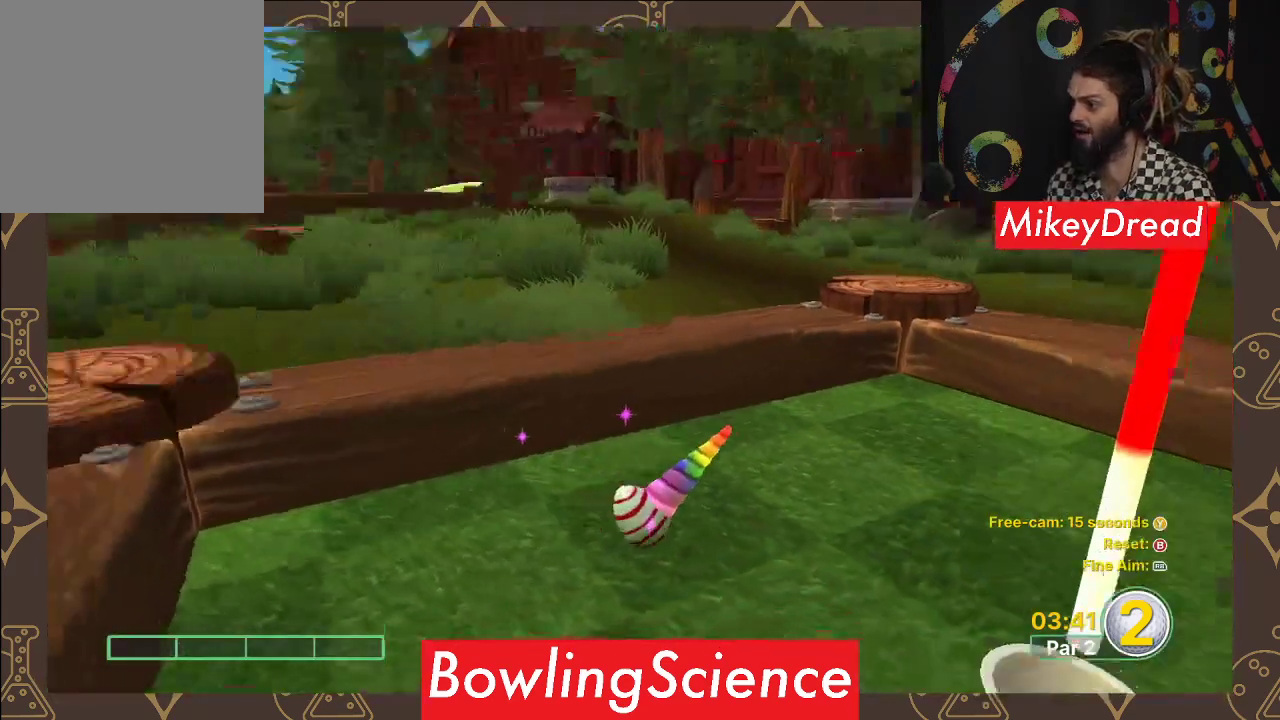
{"buttons": [], "left_stick": "center", "right_stick": "right", "events": [[417, "right_stick", "right"]]}
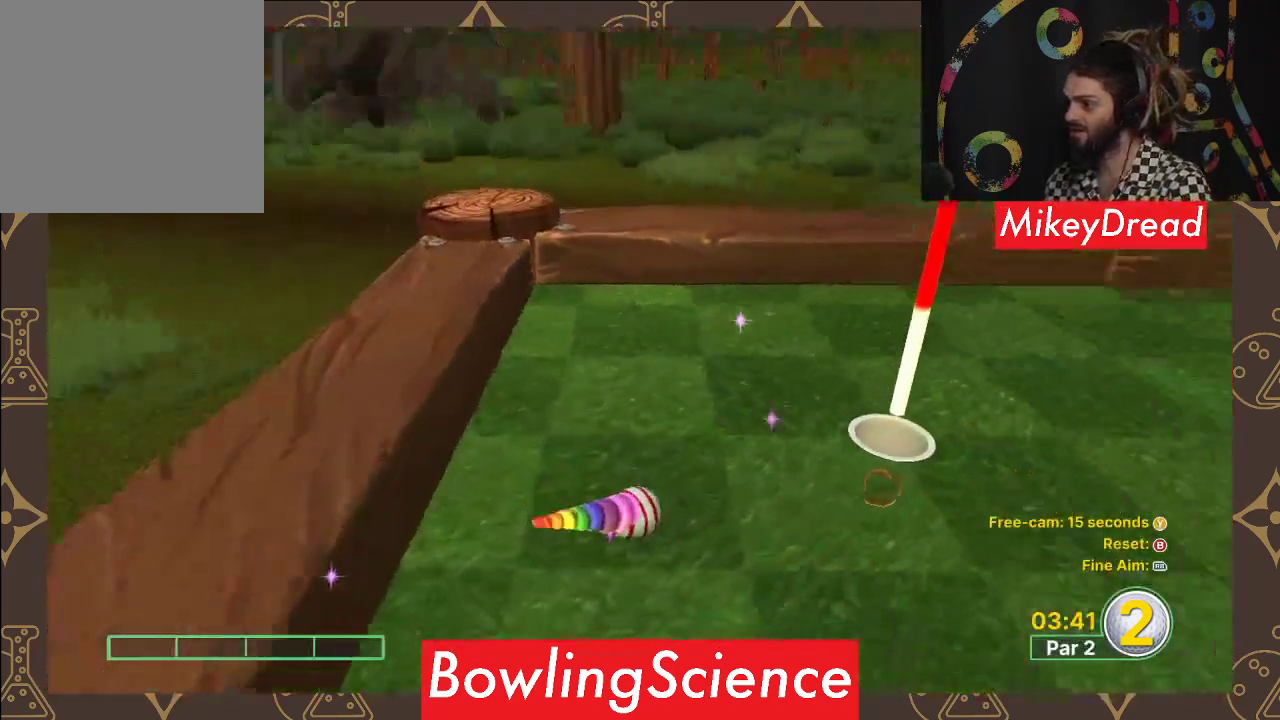
{"buttons": [], "left_stick": "center", "right_stick": "center", "events": [[350, "right_stick", "center"]]}
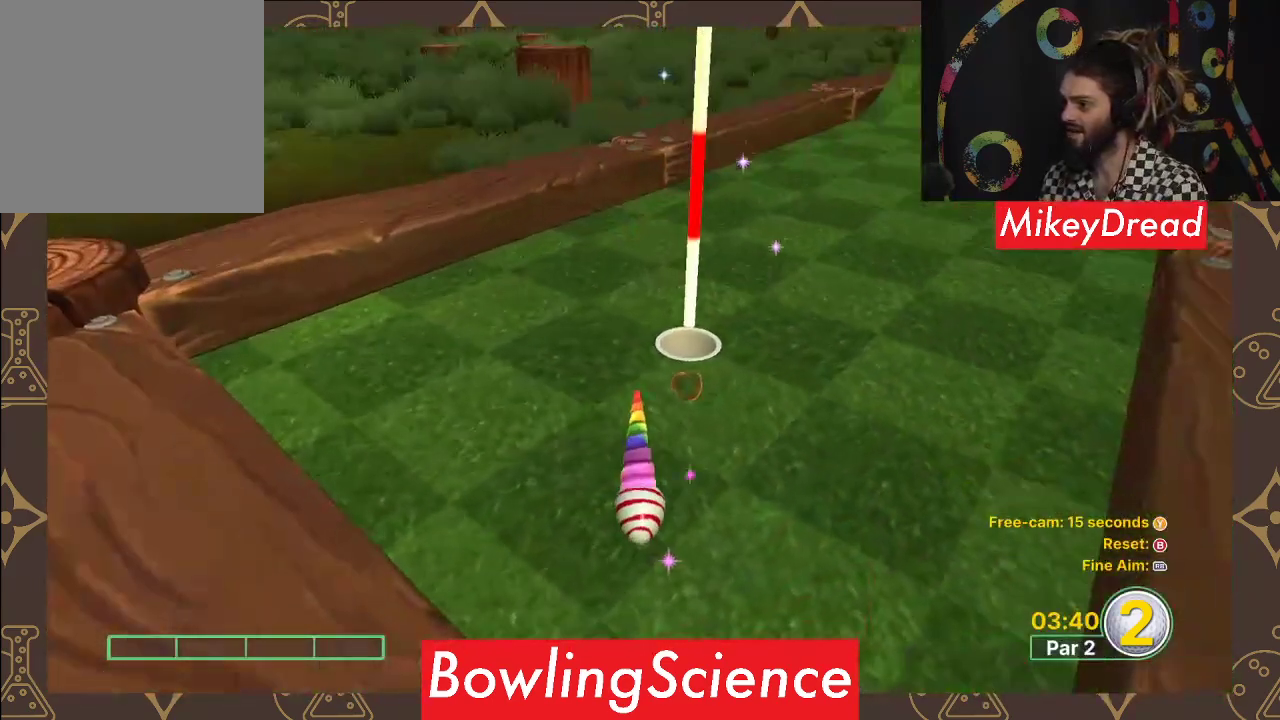
{"buttons": [], "left_stick": "center", "right_stick": "center", "events": [[233, "right_stick", "right"], [400, "right_stick", "center"]]}
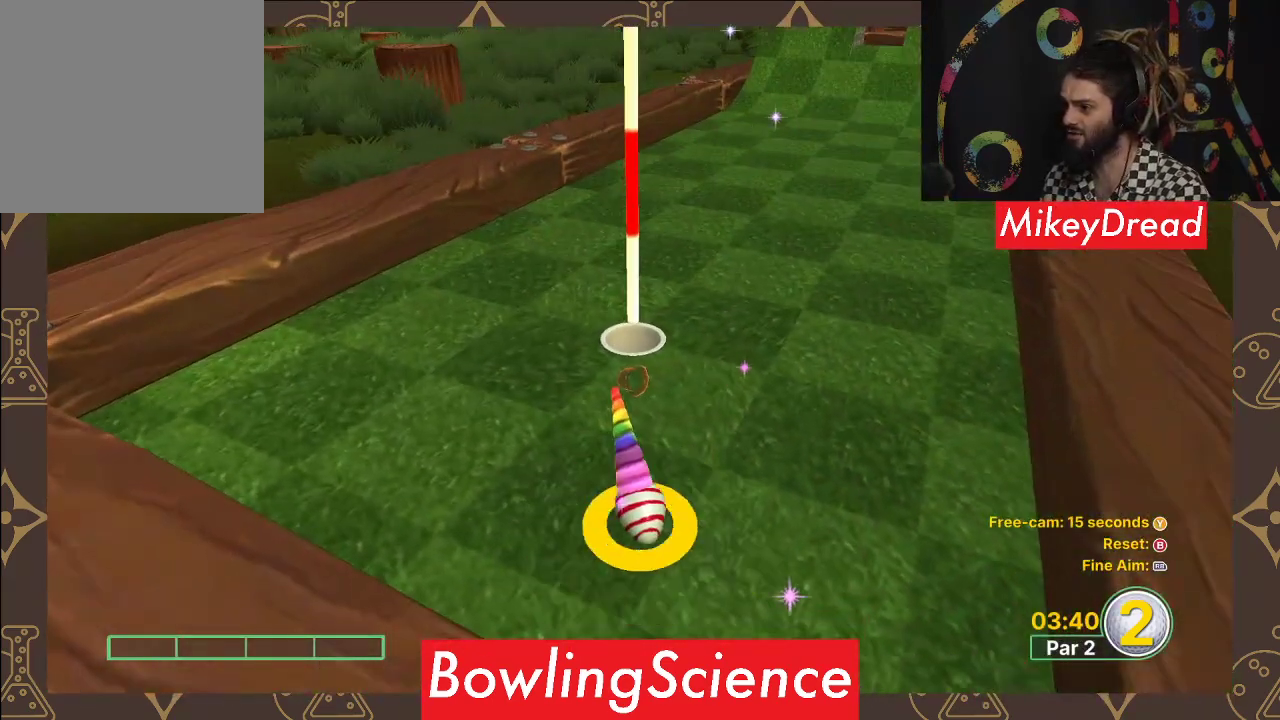
{"buttons": [], "left_stick": "center", "right_stick": "center", "events": []}
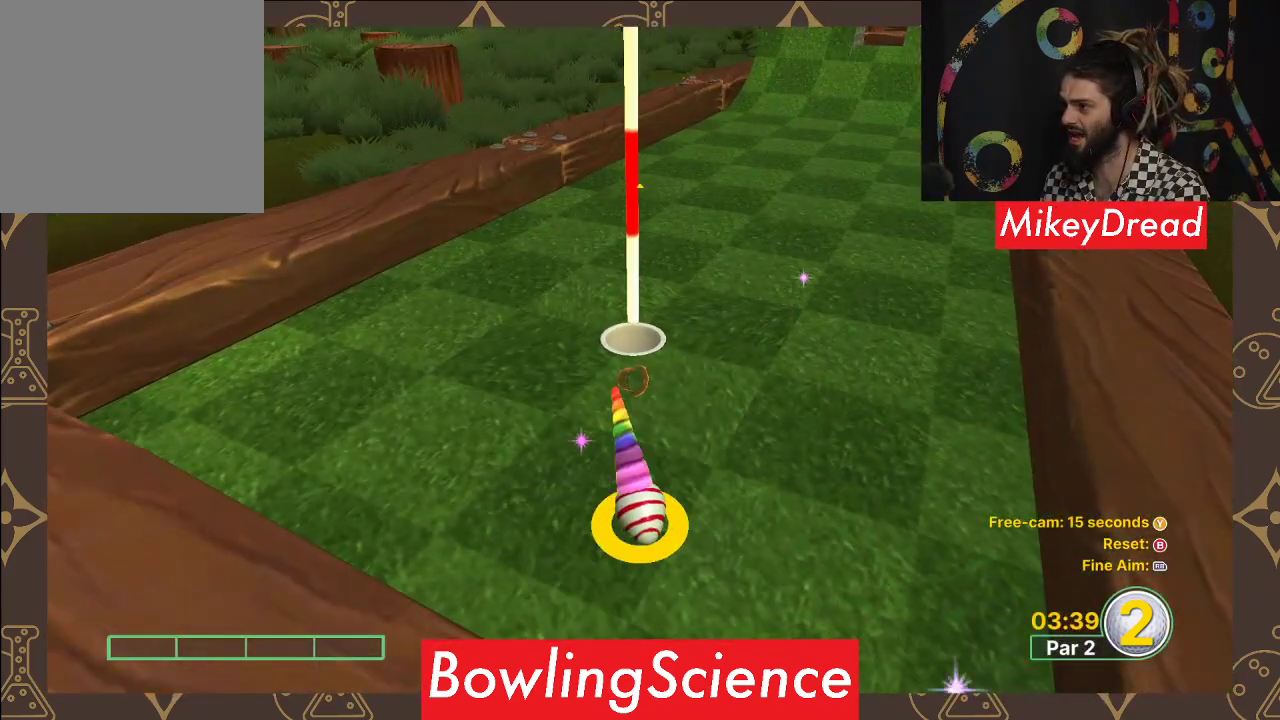
{"buttons": [], "left_stick": "center", "right_stick": "up-left", "events": [[500, "right_stick", "up-left"]]}
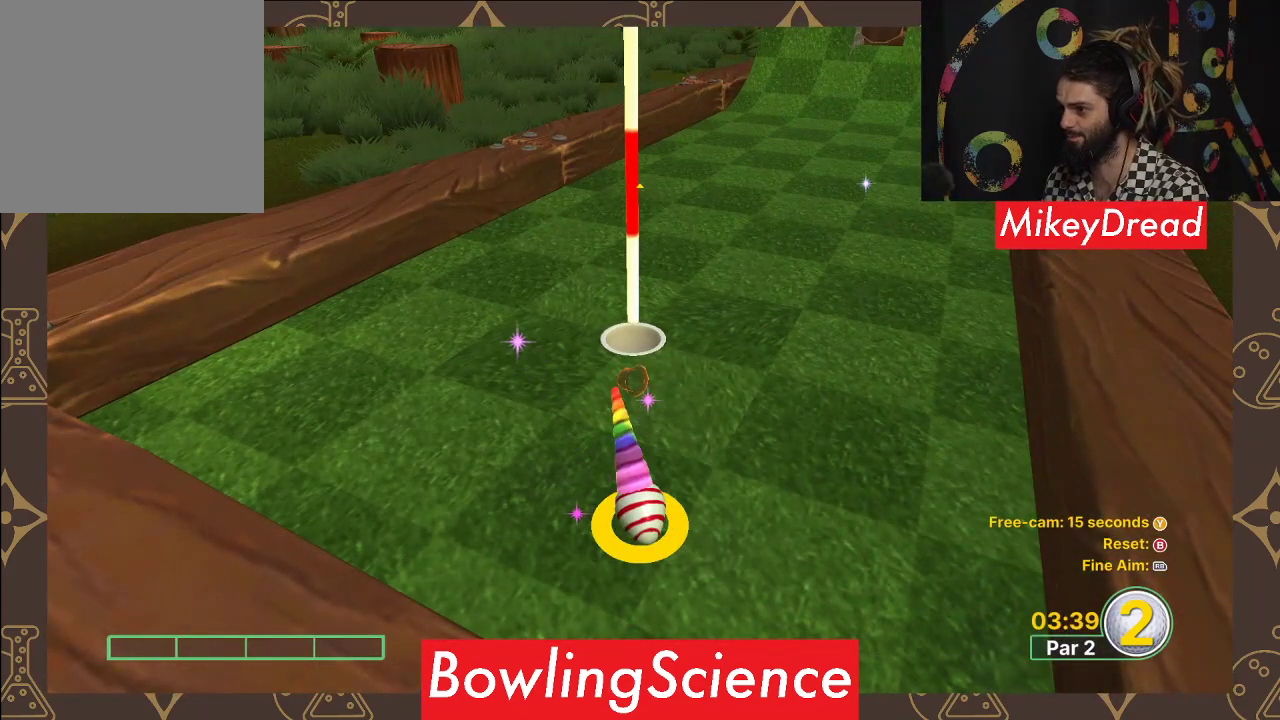
{"buttons": [], "left_stick": "up", "right_stick": "center", "events": [[100, "right_stick", "center"], [467, "left_stick", "up"]]}
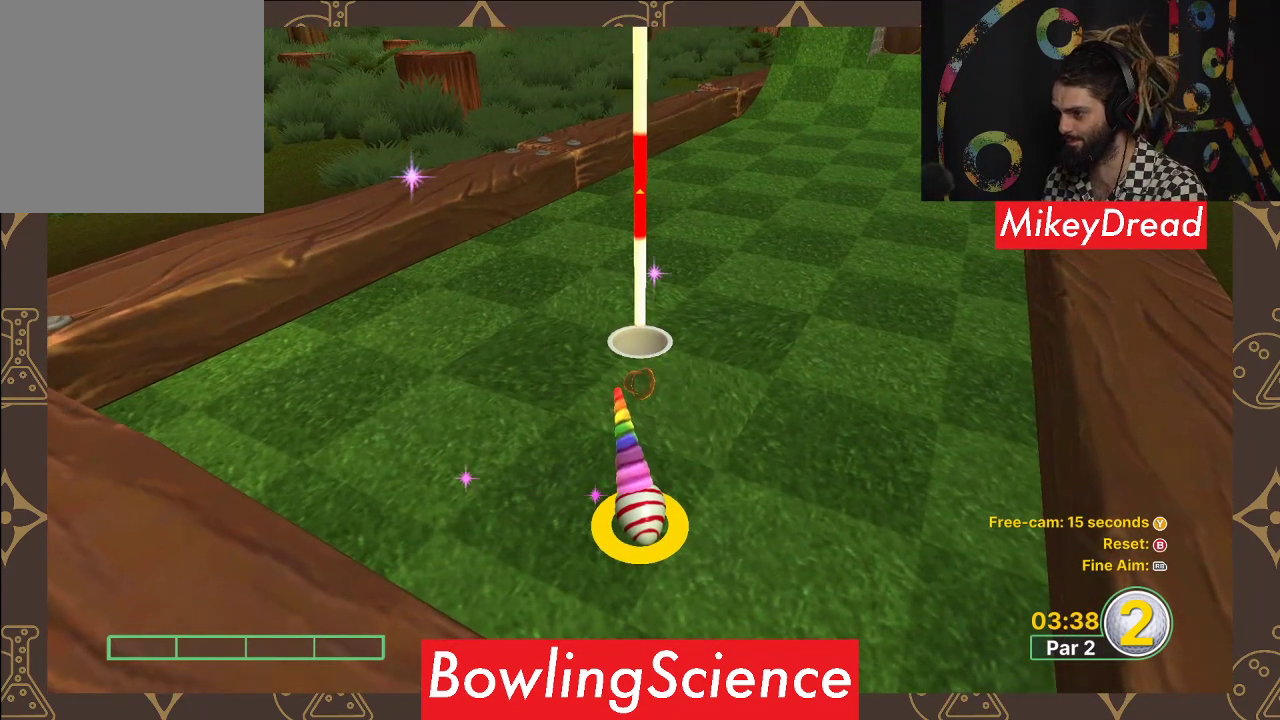
{"buttons": ["A"], "left_stick": "center", "right_stick": "center", "events": [[267, "left_stick", "center"], [500, "A", "down"]]}
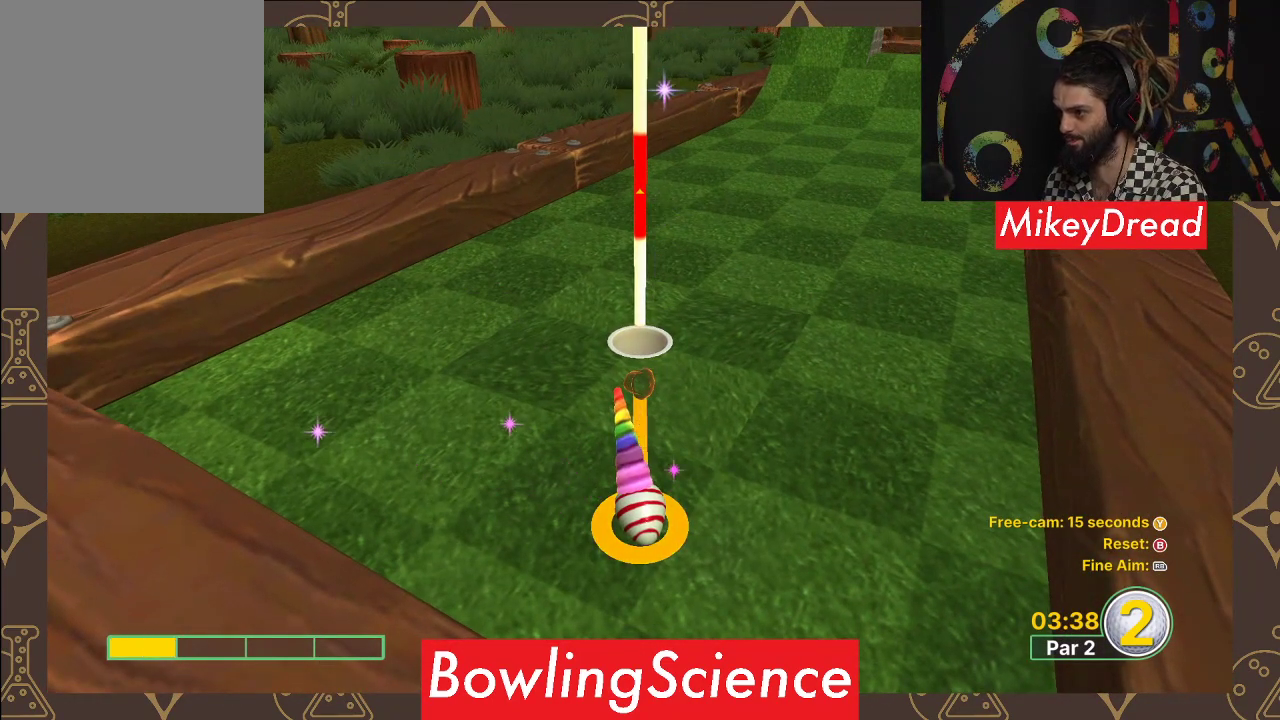
{"buttons": [], "left_stick": "center", "right_stick": "center", "events": [[83, "A", "up"]]}
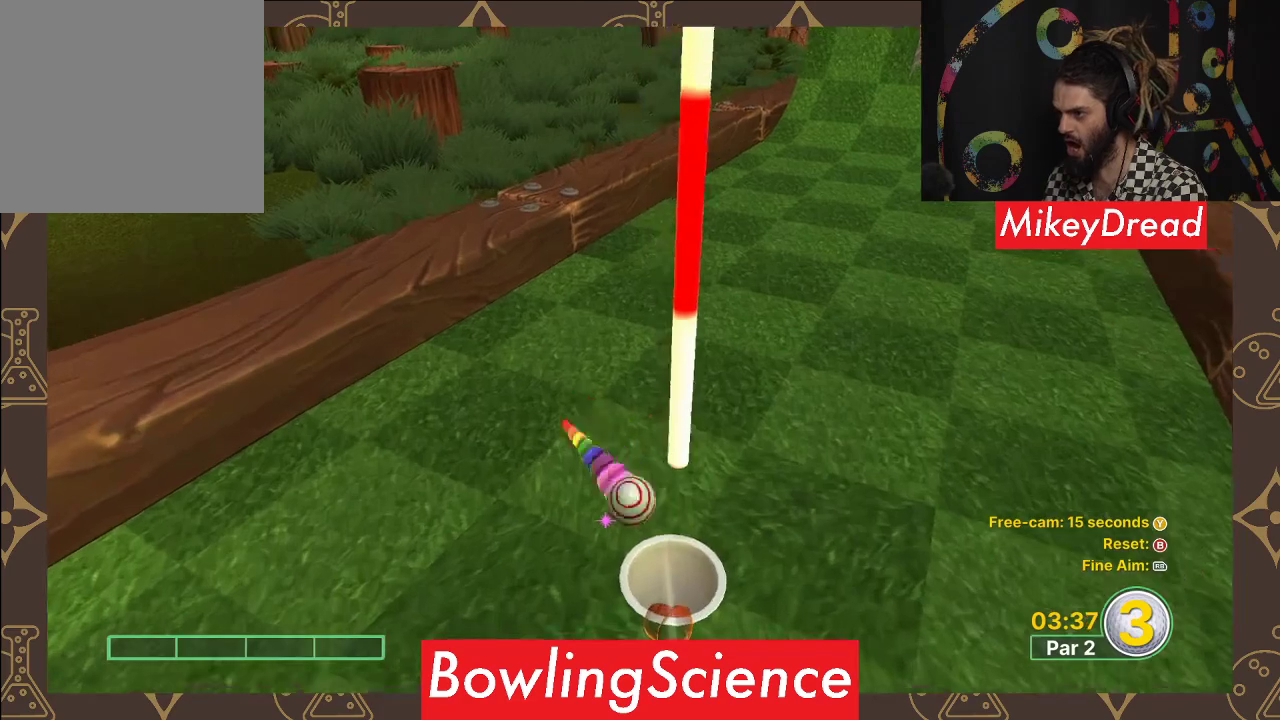
{"buttons": [], "left_stick": "center", "right_stick": "down-right", "events": [[450, "right_stick", "down-right"]]}
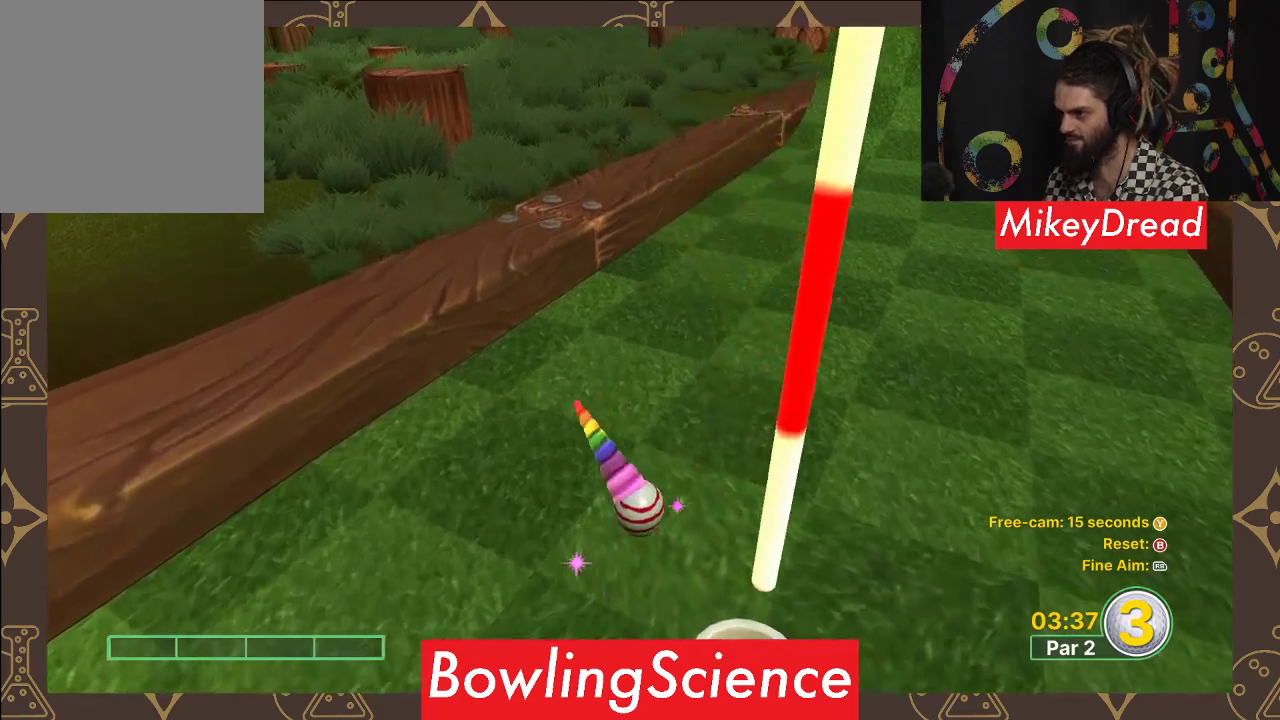
{"buttons": [], "left_stick": "center", "right_stick": "down-right", "events": []}
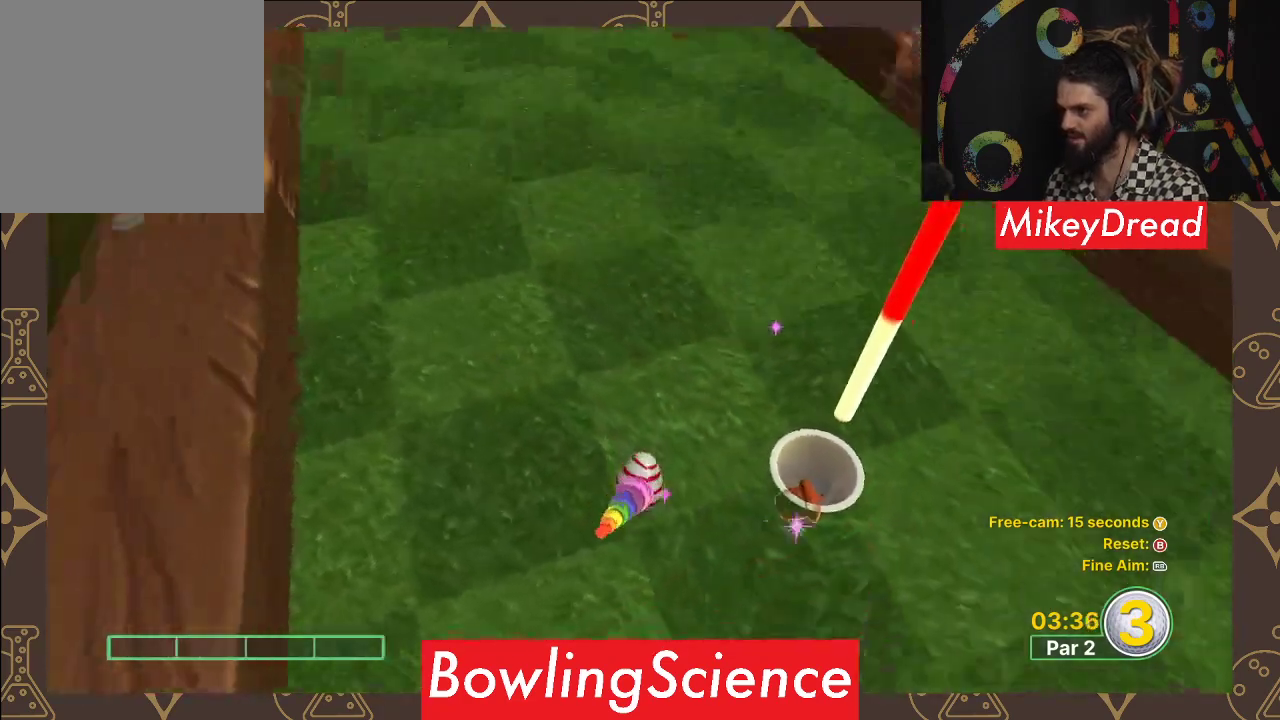
{"buttons": [], "left_stick": "center", "right_stick": "right", "events": [[117, "right_stick", "right"]]}
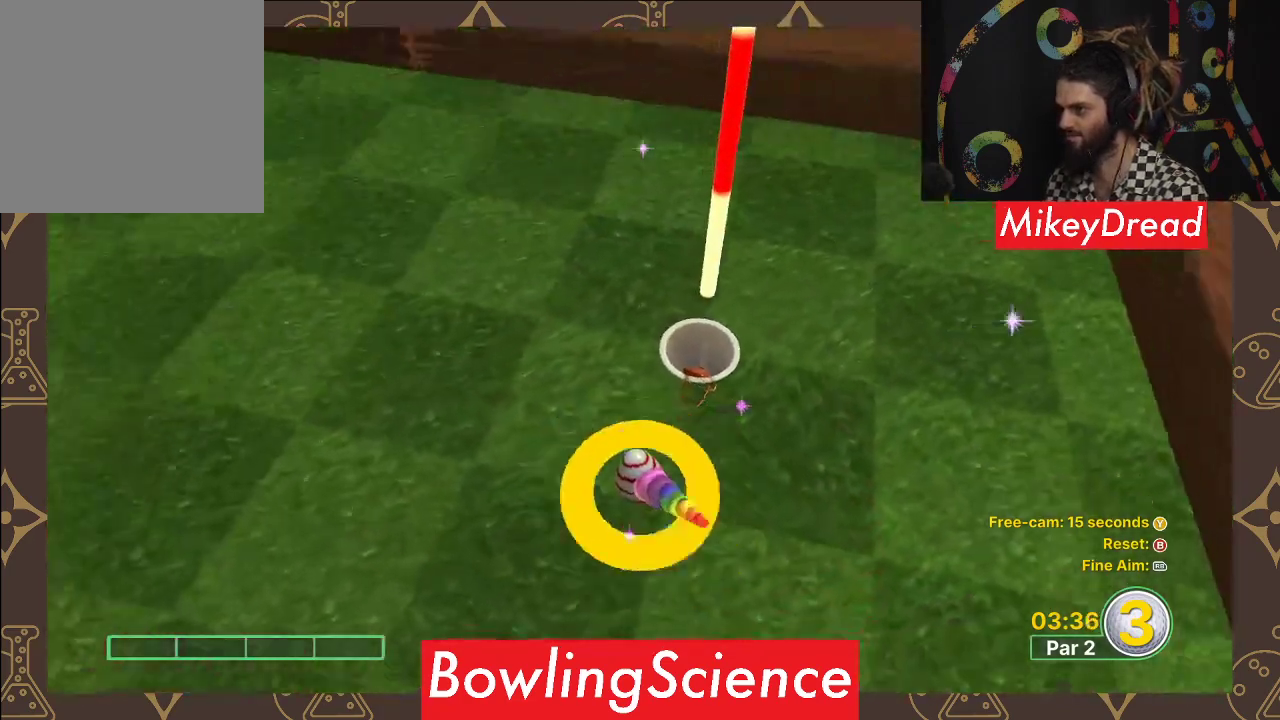
{"buttons": [], "left_stick": "center", "right_stick": "center", "events": [[317, "right_stick", "center"]]}
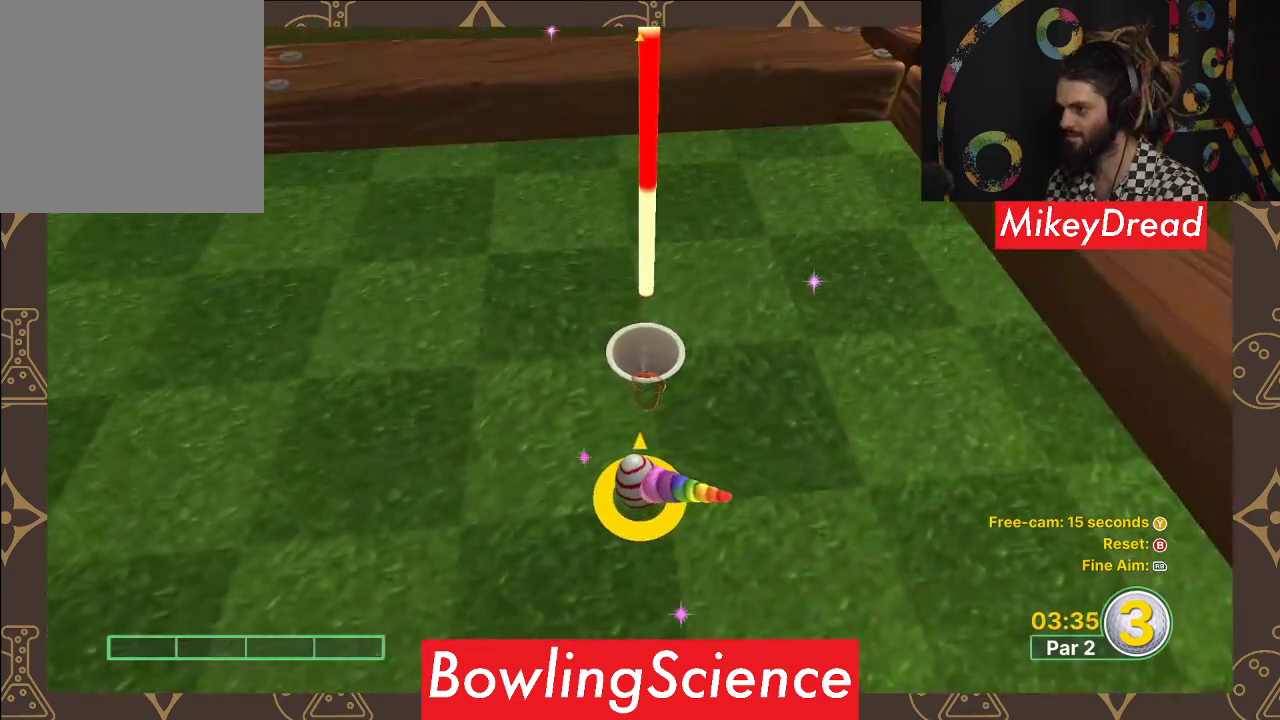
{"buttons": [], "left_stick": "center", "right_stick": "center", "events": [[250, "left_stick", "up"], [350, "left_stick", "center"]]}
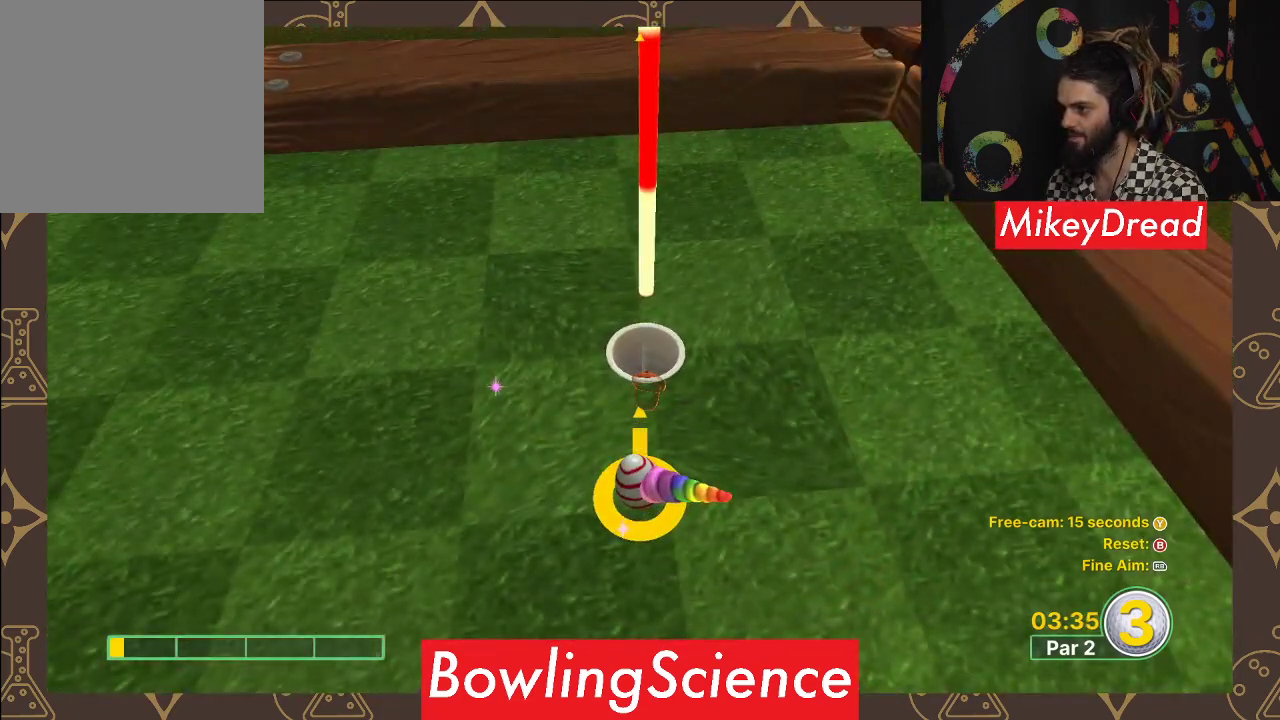
{"buttons": [], "left_stick": "center", "right_stick": "center", "events": [[167, "A", "down"], [283, "A", "up"]]}
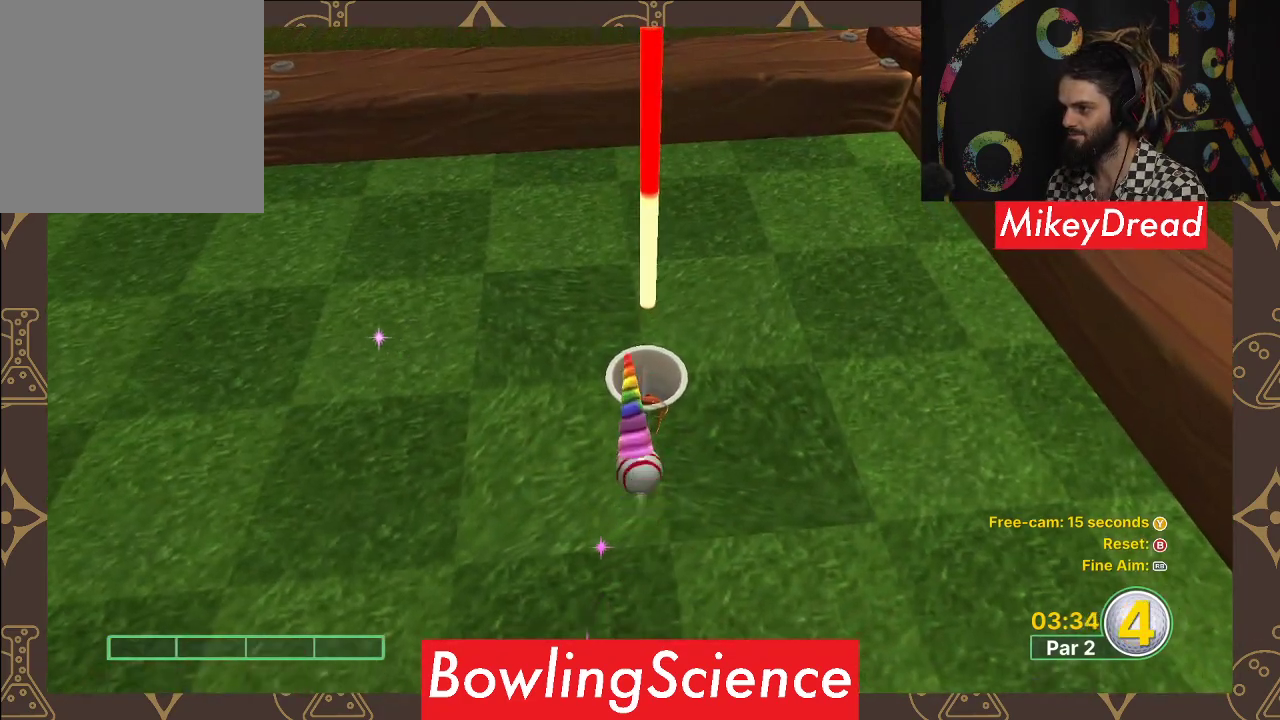
{"buttons": [], "left_stick": "center", "right_stick": "center", "events": []}
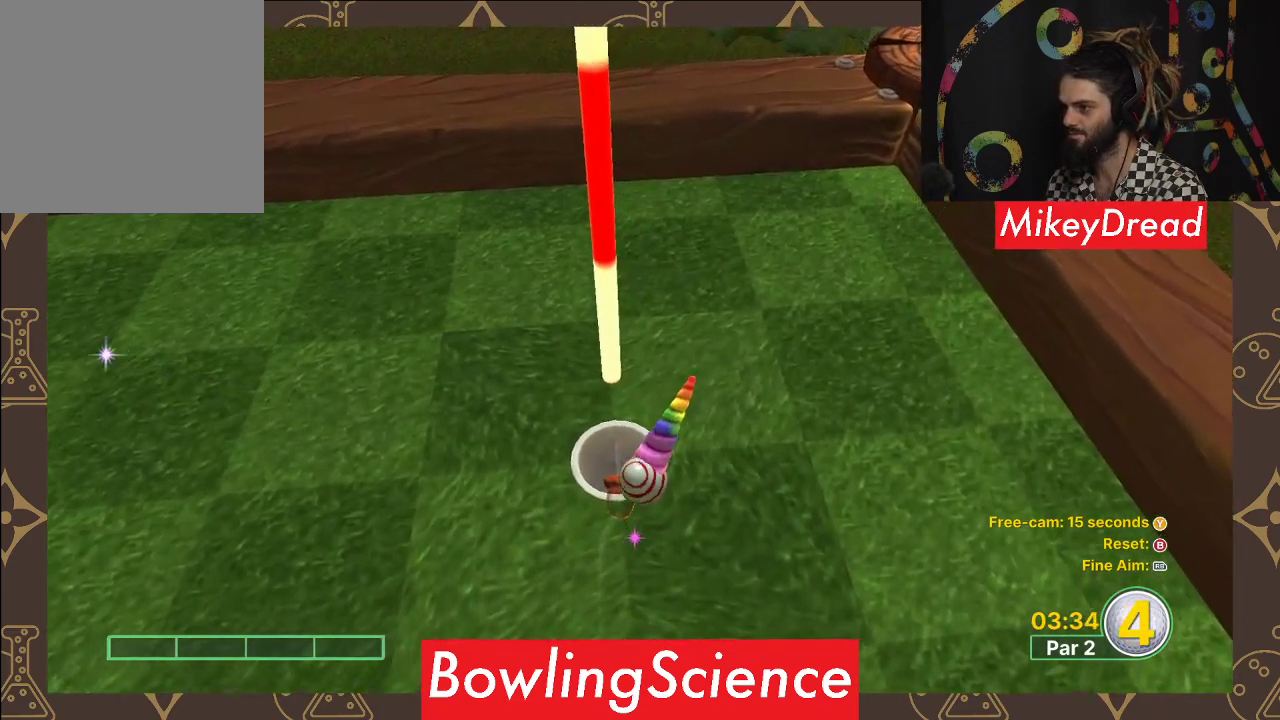
{"buttons": [], "left_stick": "center", "right_stick": "center", "events": []}
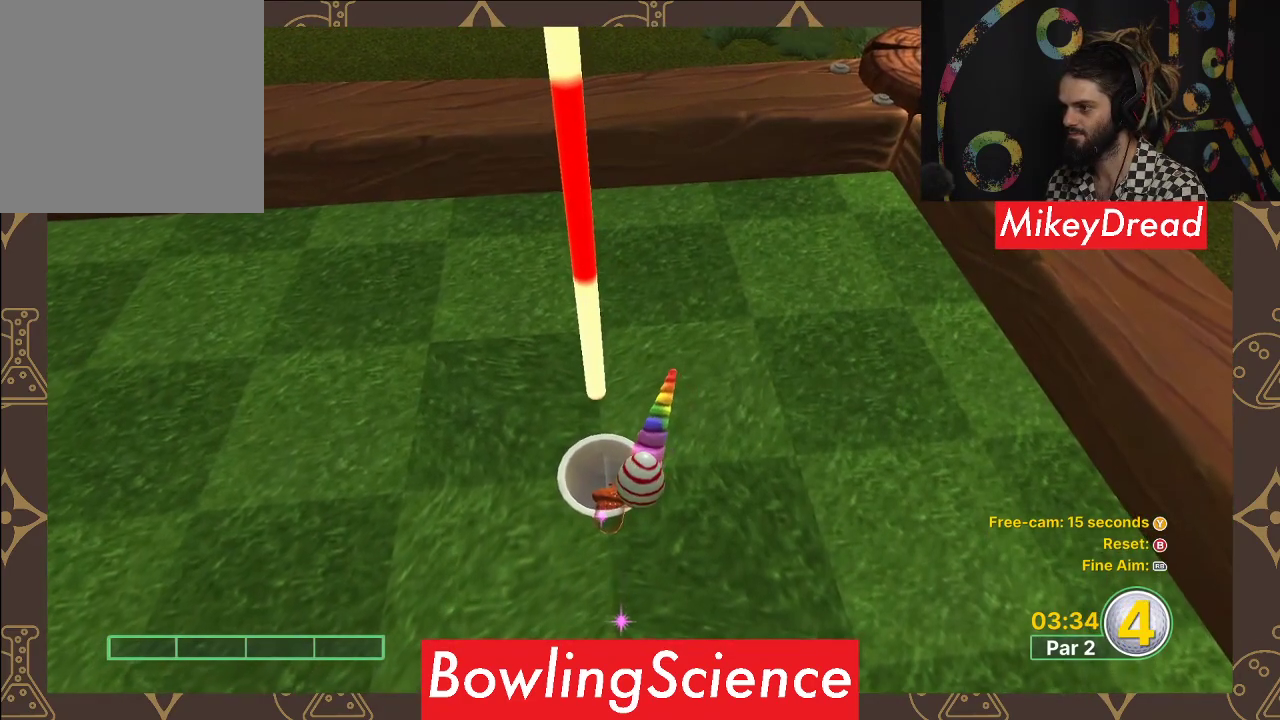
{"buttons": [], "left_stick": "center", "right_stick": "center", "events": []}
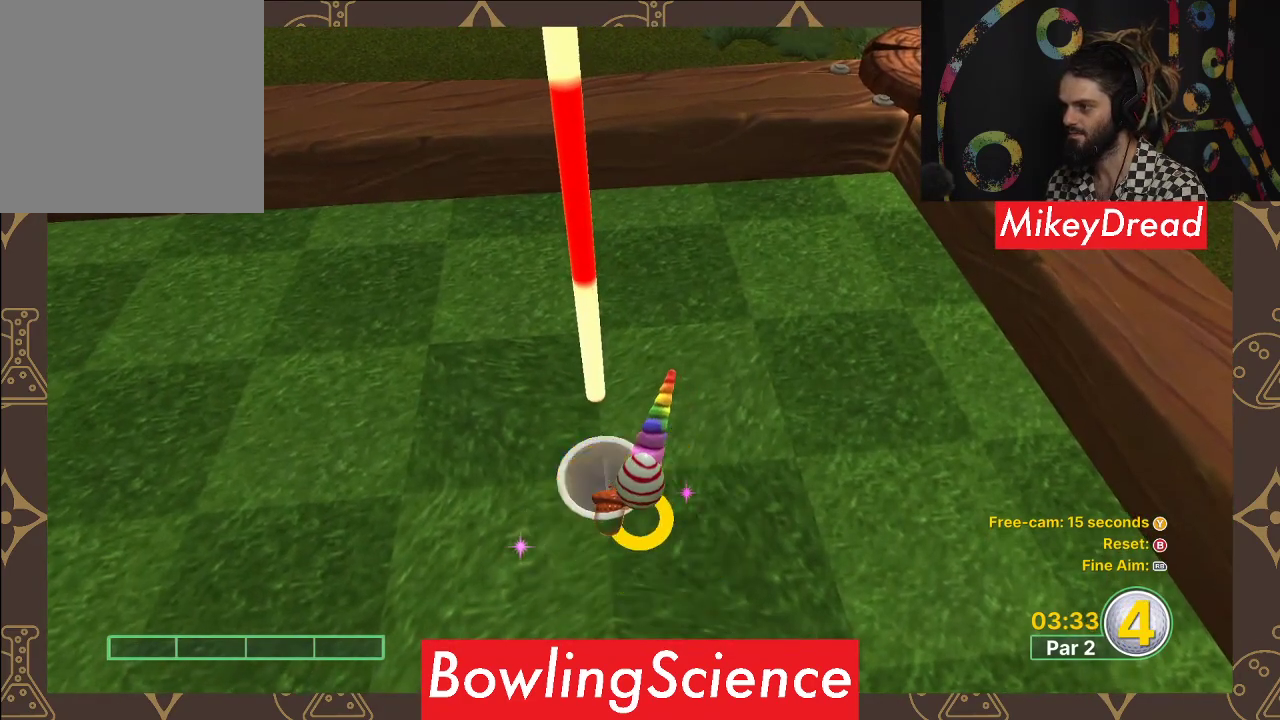
{"buttons": [], "left_stick": "center", "right_stick": "left", "events": [[233, "right_stick", "left"]]}
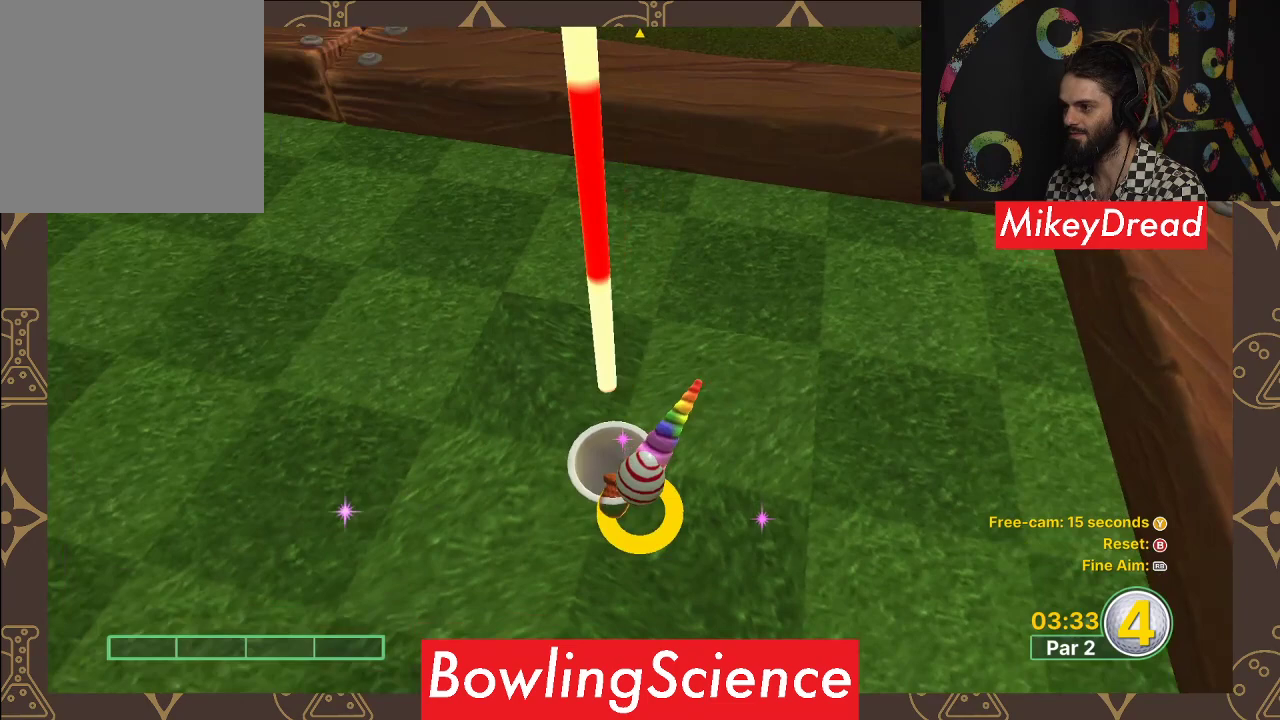
{"buttons": [], "left_stick": "center", "right_stick": "center", "events": [[100, "right_stick", "center"], [267, "right_stick", "left"], [483, "right_stick", "center"]]}
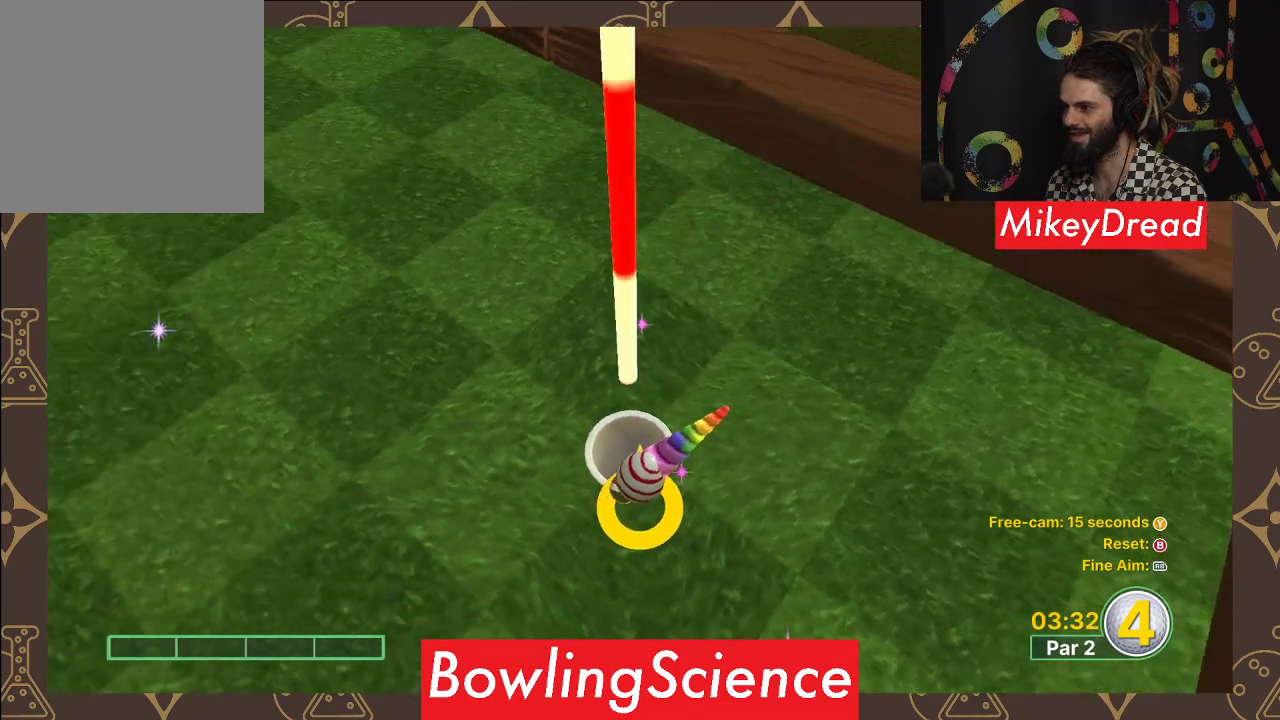
{"buttons": [], "left_stick": "center", "right_stick": "center", "events": [[233, "right_stick", "left"], [400, "right_stick", "center"]]}
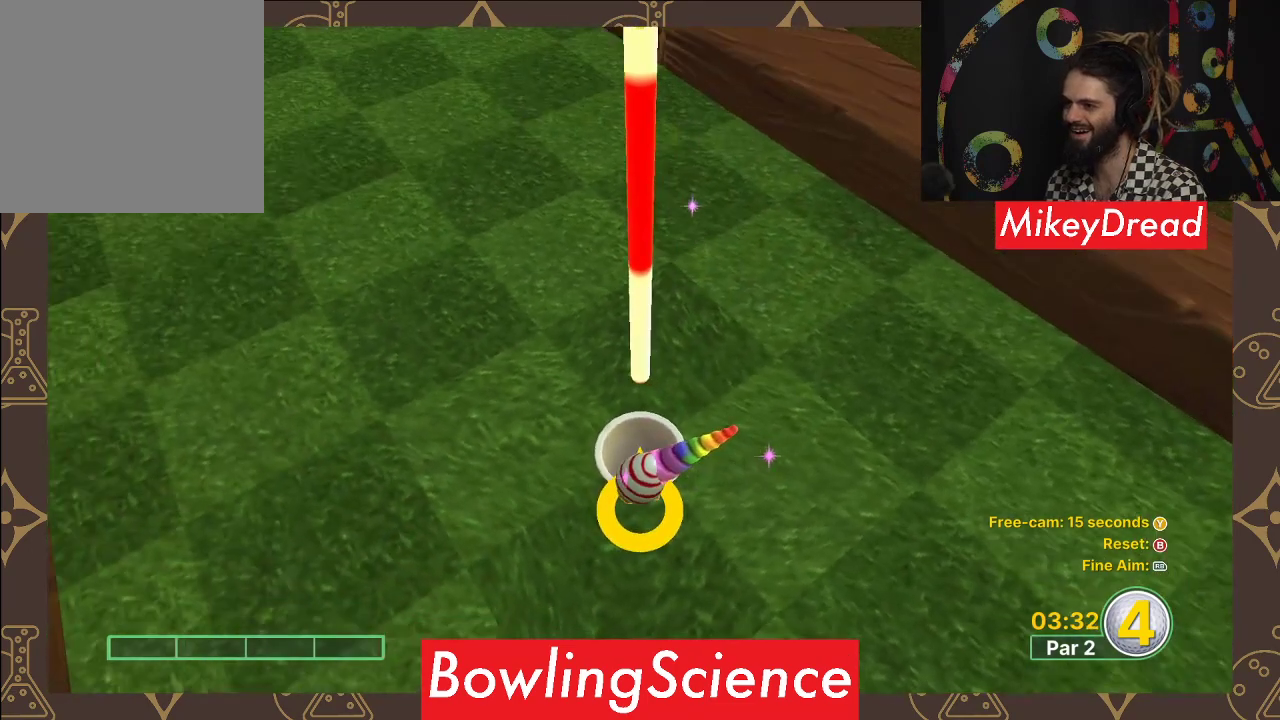
{"buttons": [], "left_stick": "up", "right_stick": "center", "events": [[117, "right_stick", "left"], [217, "right_stick", "center"], [467, "left_stick", "up"]]}
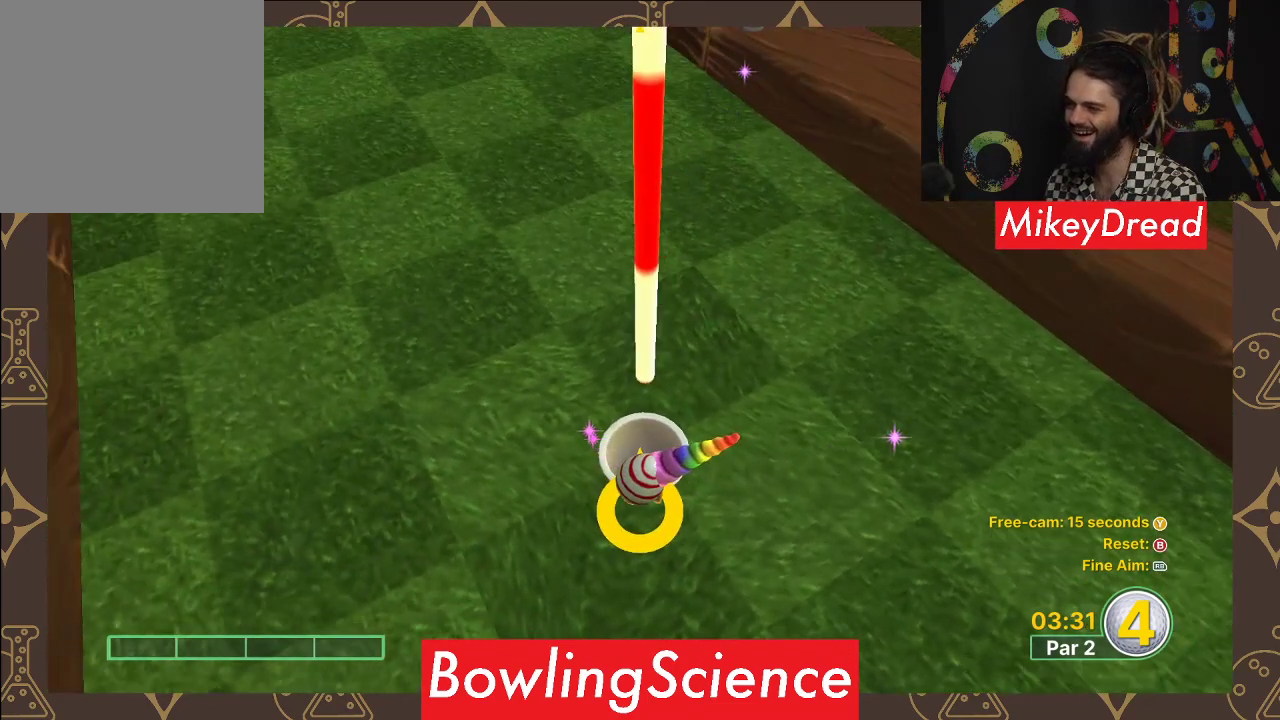
{"buttons": ["A"], "left_stick": "center", "right_stick": "center", "events": [[33, "left_stick", "center"], [467, "A", "down"]]}
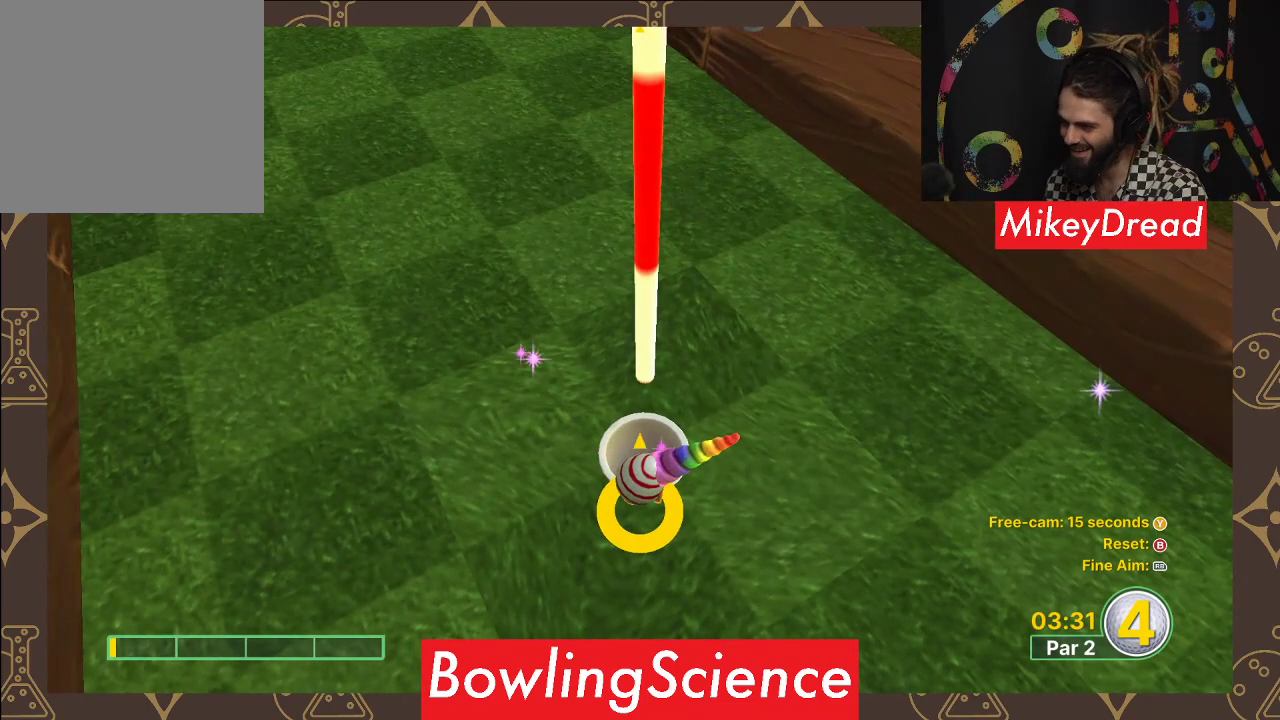
{"buttons": [], "left_stick": "center", "right_stick": "center", "events": [[83, "A", "up"]]}